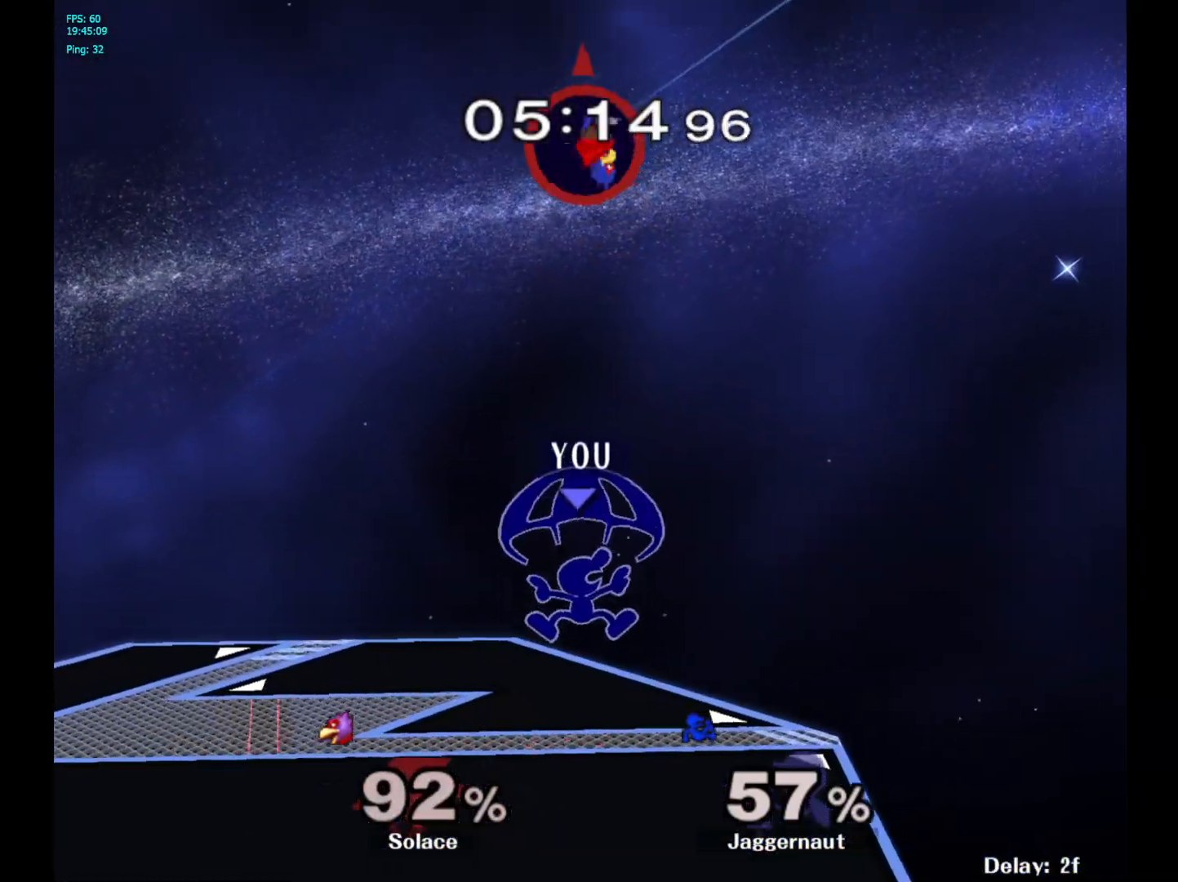
Gameplay with a controller (Nintendo layout); each line is a JSON object with the inputs held at the frame after it. "events" lists button and stick changes between this image and that frame as [ms after this image, input, new state], when the widget could be followed in between. Not read: L3 R3.
{"buttons": [], "left_stick": "up", "right_stick": "center", "events": [[350, "left_stick", "center"], [467, "left_stick", "up"]]}
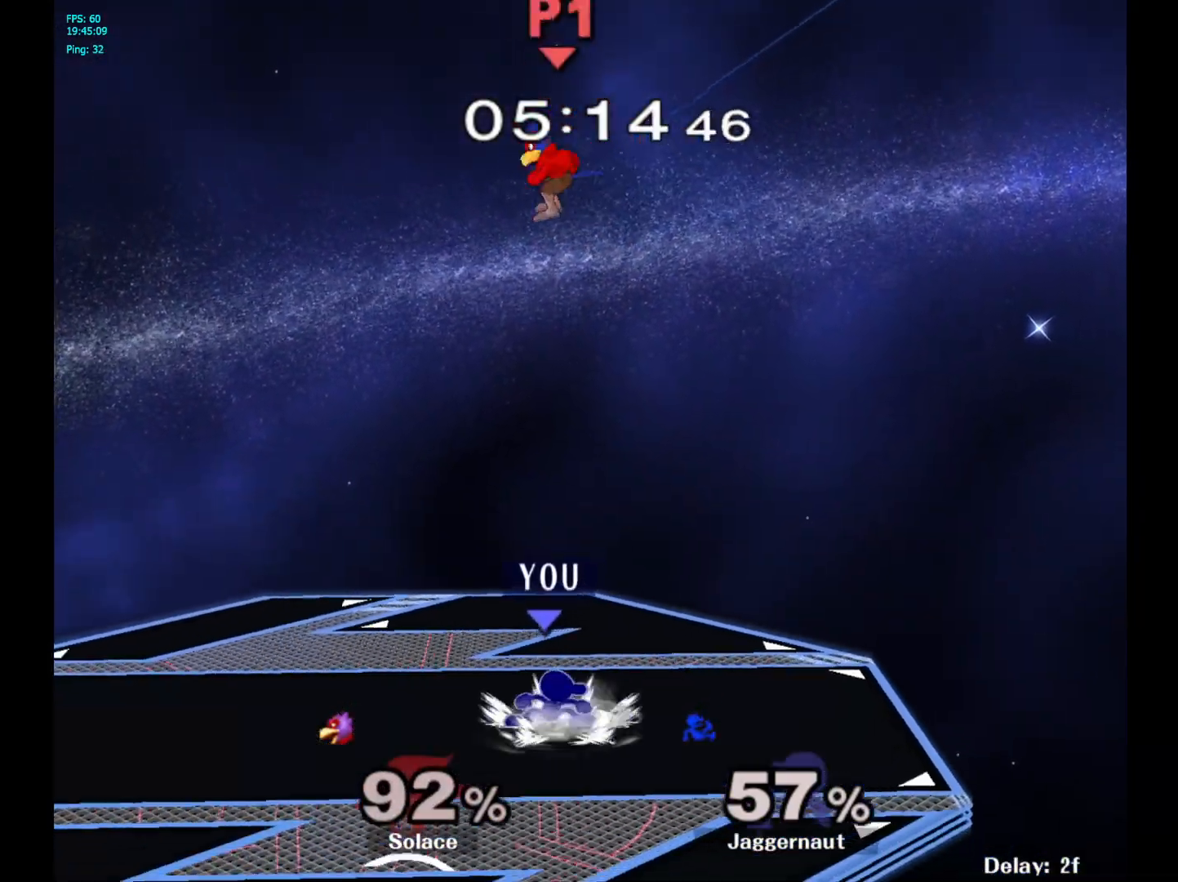
{"buttons": [], "left_stick": "up-left", "right_stick": "center", "events": [[133, "A", "down"], [233, "A", "up"], [300, "A", "down"], [317, "left_stick", "up-left"], [417, "A", "up"]]}
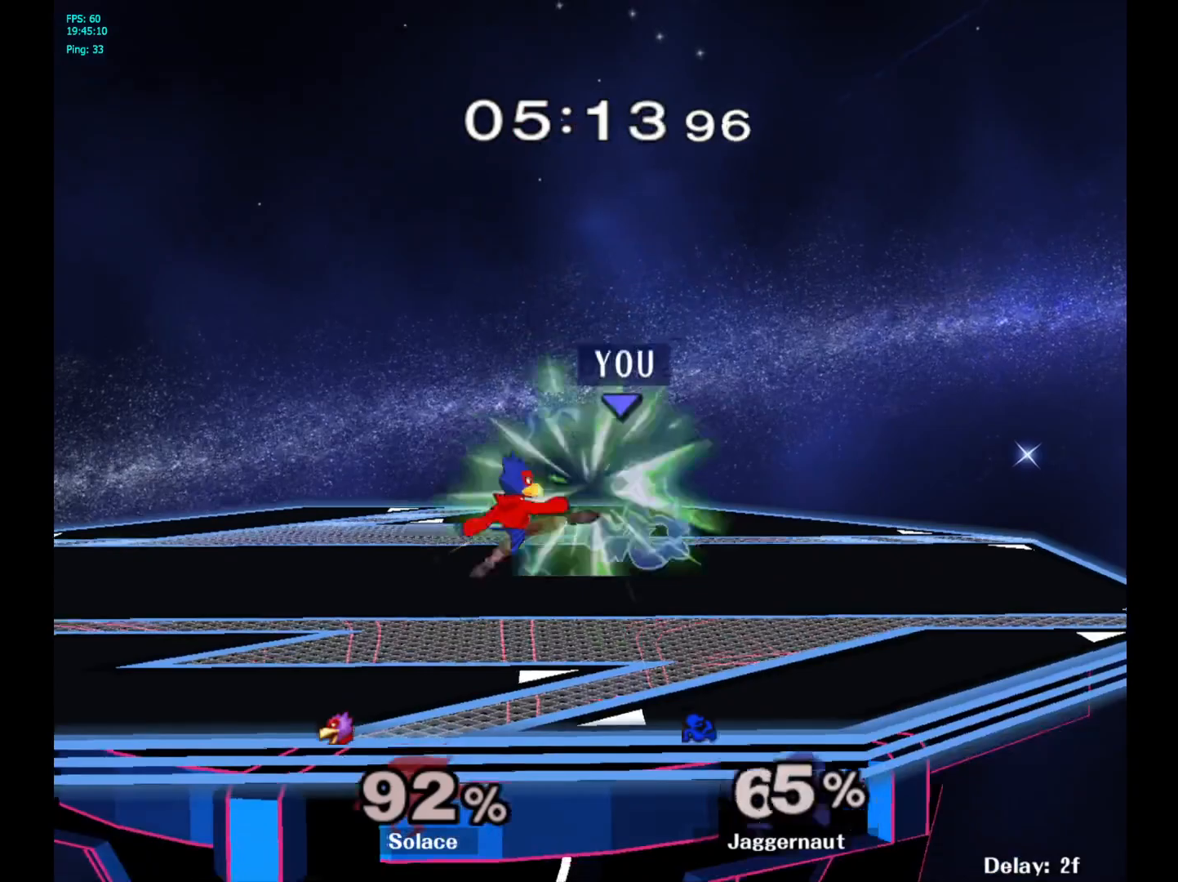
{"buttons": ["Y"], "left_stick": "center", "right_stick": "center", "events": [[117, "left_stick", "center"], [500, "Y", "down"]]}
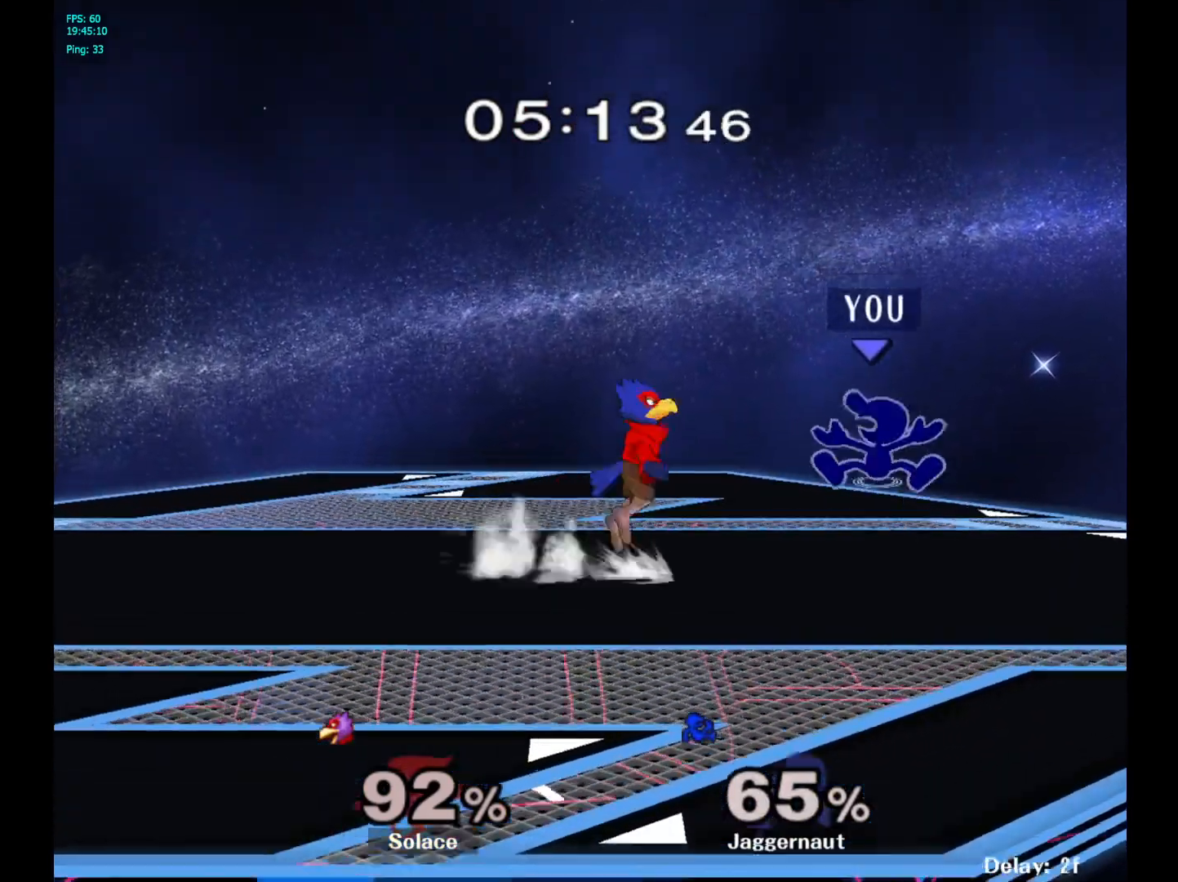
{"buttons": [], "left_stick": "down-right", "right_stick": "center", "events": [[67, "left_stick", "up"], [183, "Y", "up"], [183, "left_stick", "up-left"], [367, "right_stick", "down"], [400, "left_stick", "down-left"], [433, "right_stick", "center"], [500, "left_stick", "down-right"]]}
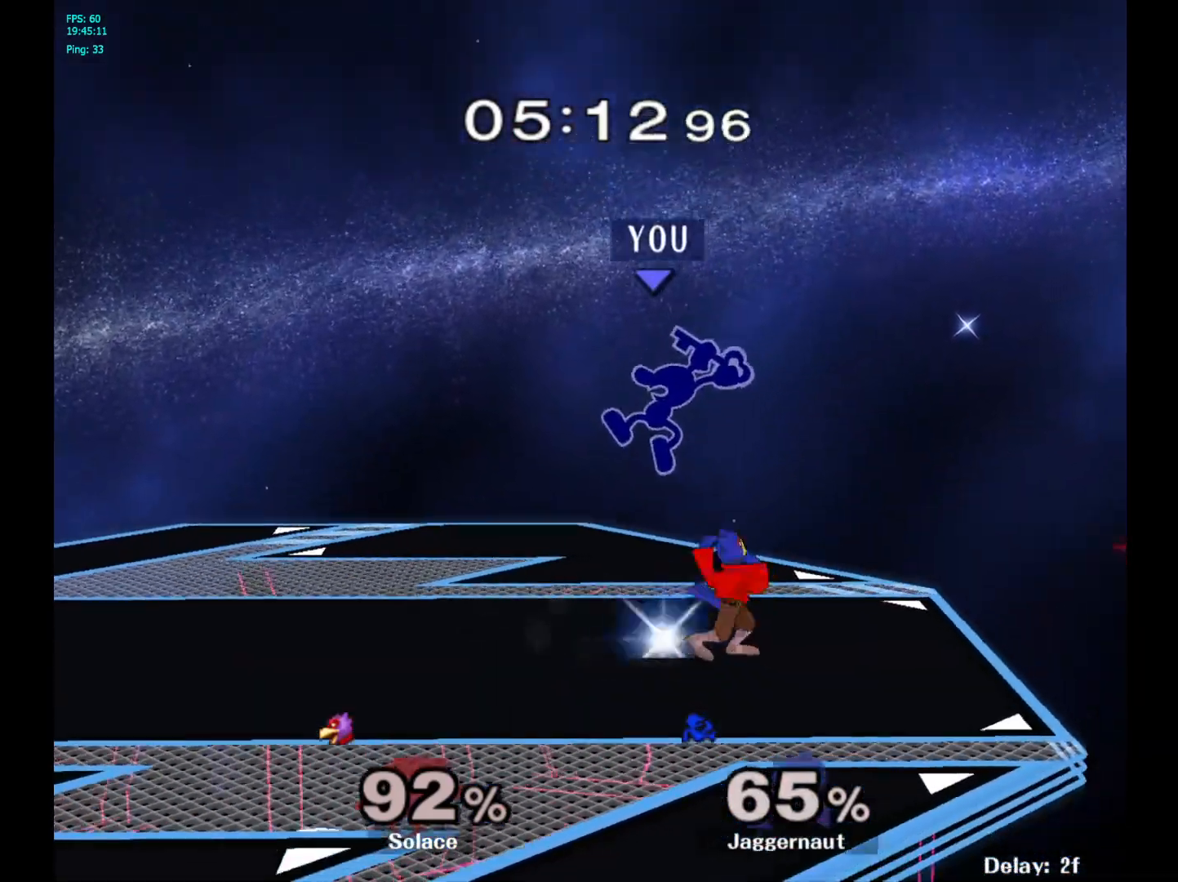
{"buttons": [], "left_stick": "center", "right_stick": "center", "events": [[33, "left_stick", "right"], [250, "R1", "down"], [300, "left_stick", "down-right"], [400, "left_stick", "center"], [450, "R1", "up"]]}
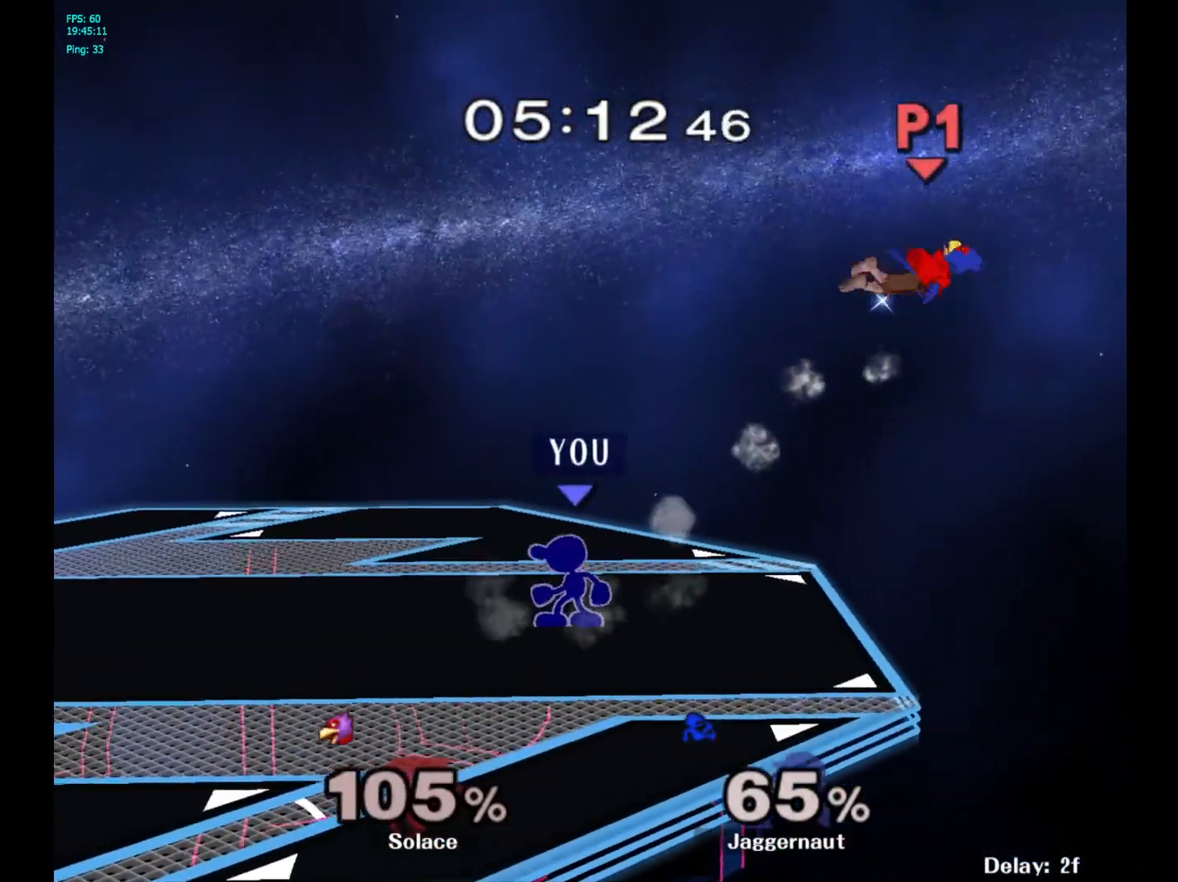
{"buttons": ["Y", "R1"], "left_stick": "down", "right_stick": "center", "events": [[100, "left_stick", "right"], [317, "Y", "down"], [350, "left_stick", "down"], [383, "R1", "down"]]}
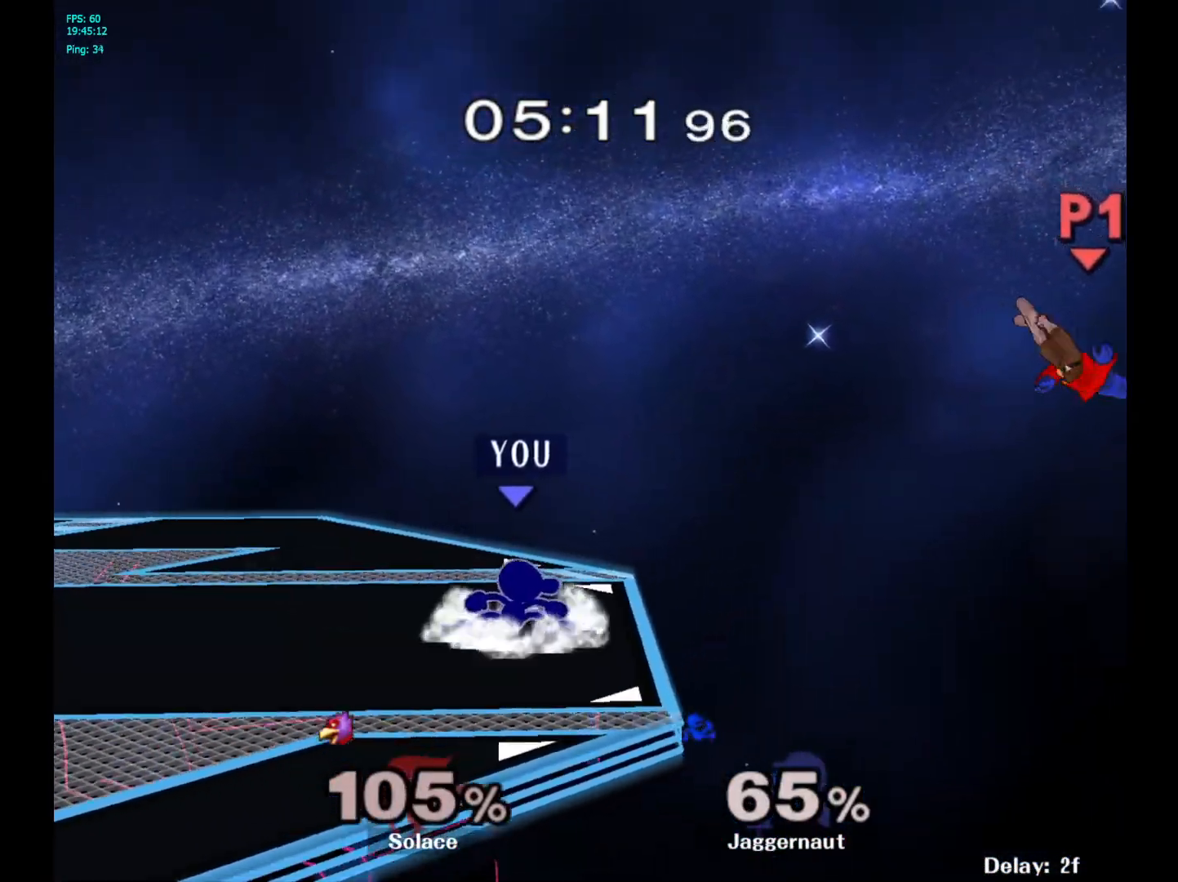
{"buttons": ["A"], "left_stick": "right", "right_stick": "center", "events": [[17, "Y", "up"], [50, "R1", "up"], [50, "left_stick", "down-right"], [167, "left_stick", "right"], [467, "A", "down"]]}
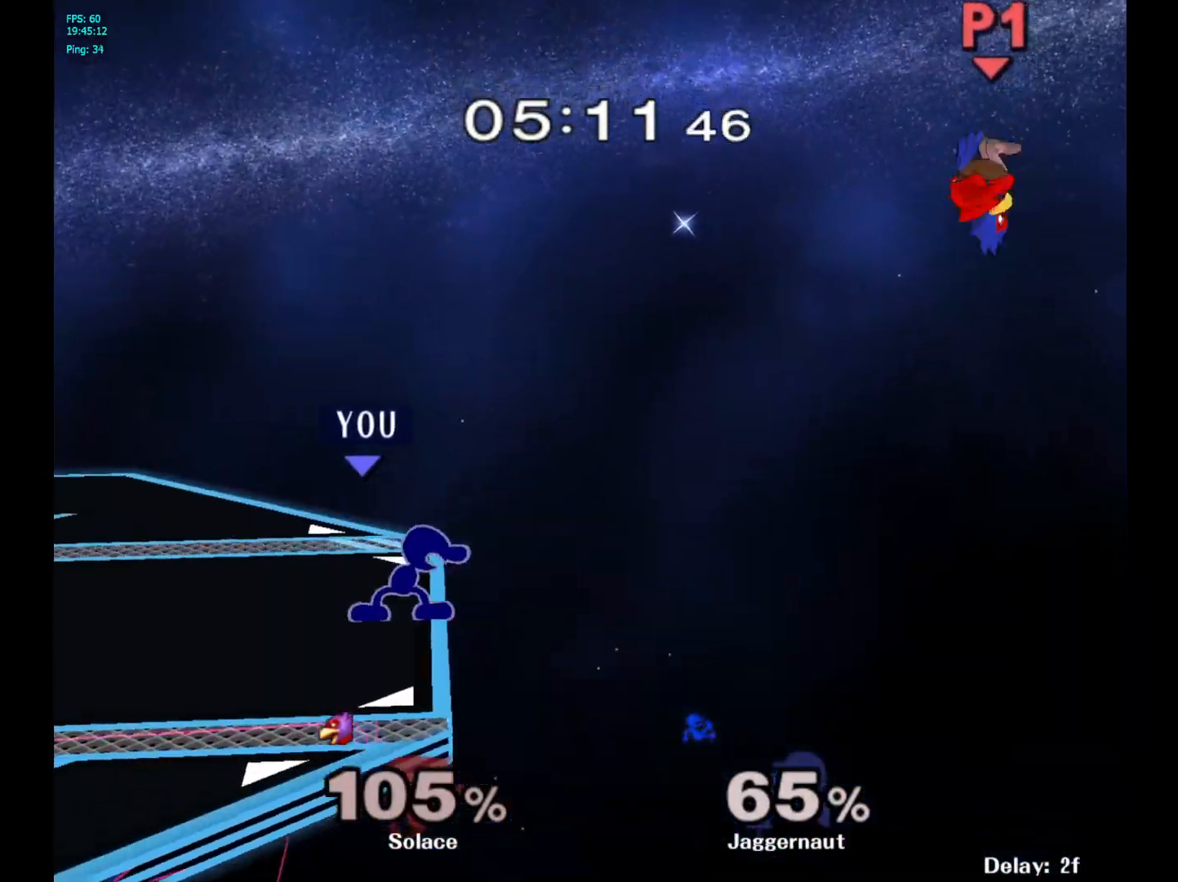
{"buttons": [], "left_stick": "center", "right_stick": "center", "events": [[100, "A", "up"], [117, "left_stick", "center"]]}
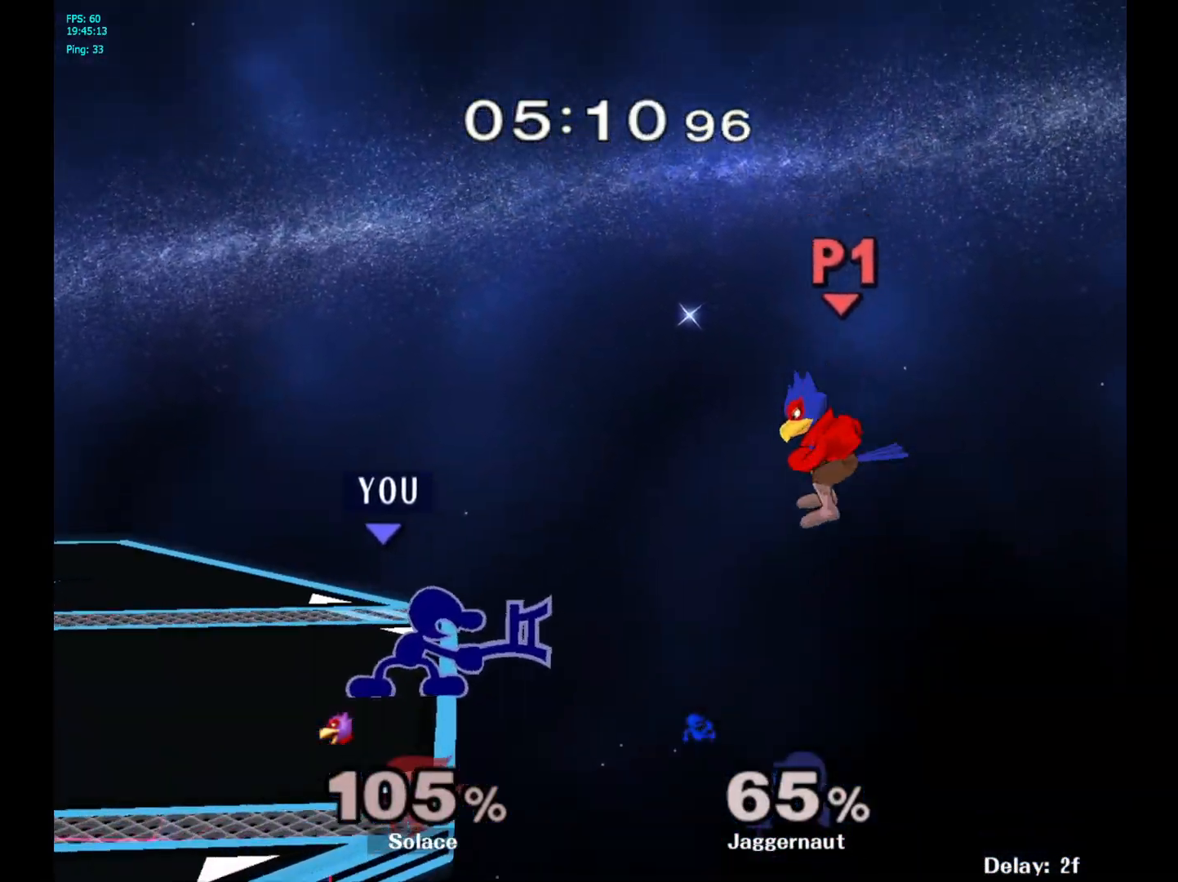
{"buttons": [], "left_stick": "down-left", "right_stick": "center", "events": [[217, "left_stick", "left"], [433, "left_stick", "down-left"]]}
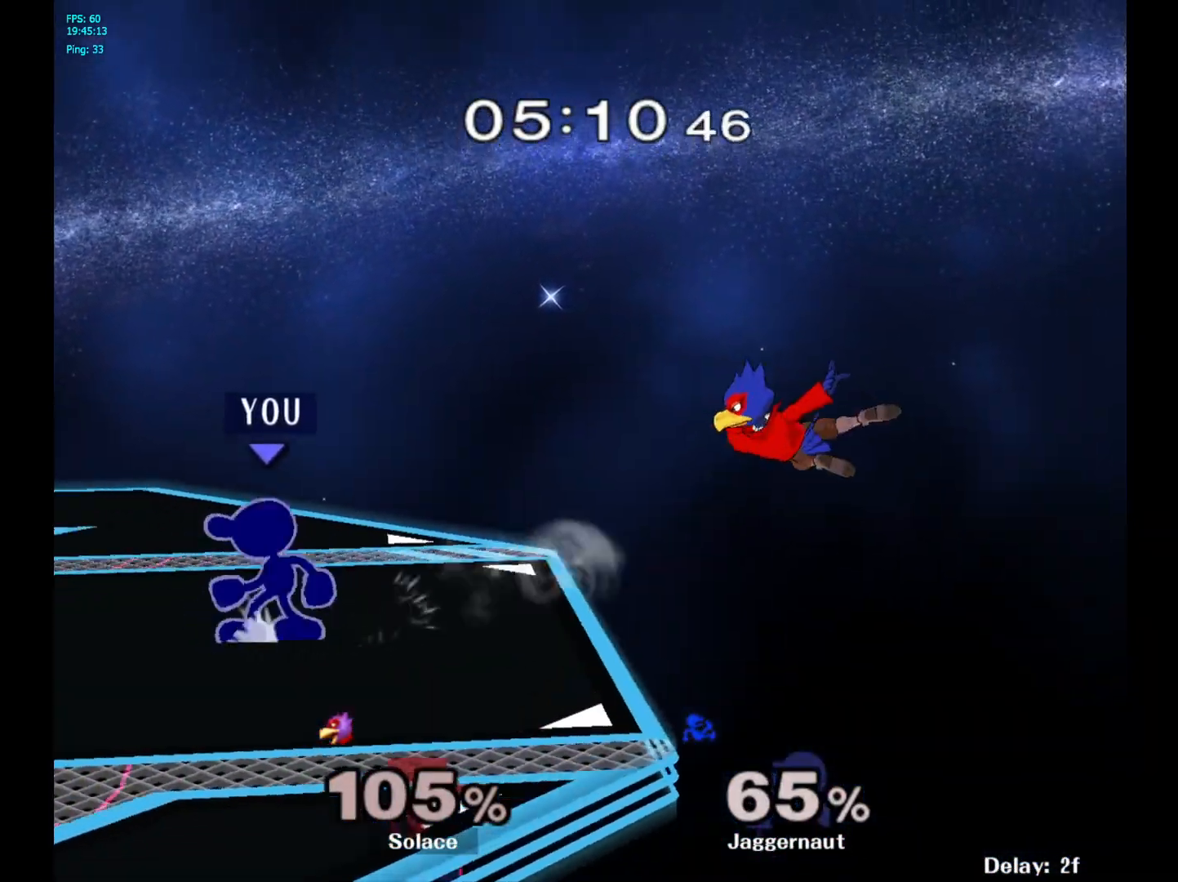
{"buttons": [], "left_stick": "center", "right_stick": "center", "events": [[117, "left_stick", "center"]]}
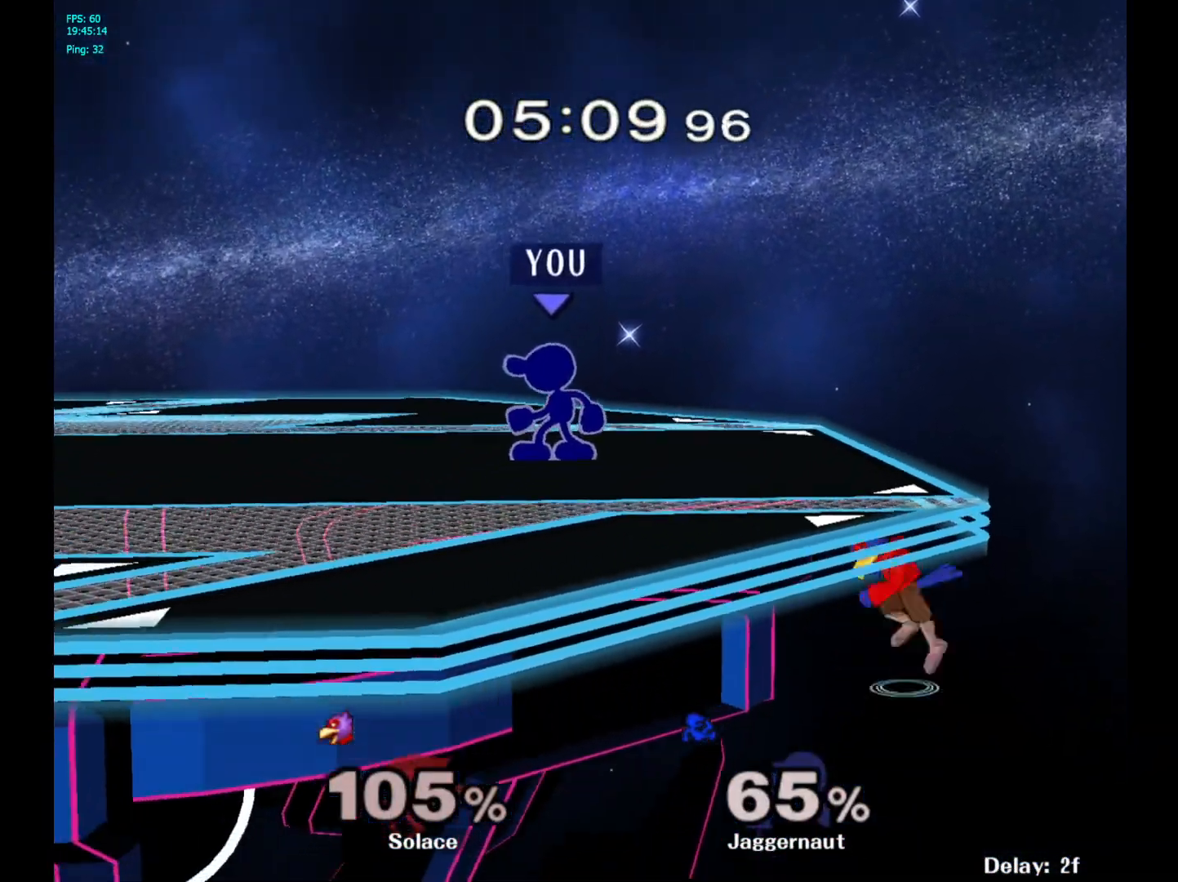
{"buttons": ["R1"], "left_stick": "down", "right_stick": "center", "events": [[17, "left_stick", "right"], [50, "Y", "down"], [67, "Y", "up"], [133, "A", "down"], [250, "A", "up"], [250, "left_stick", "up-left"], [383, "left_stick", "center"], [483, "R1", "down"], [483, "left_stick", "down"]]}
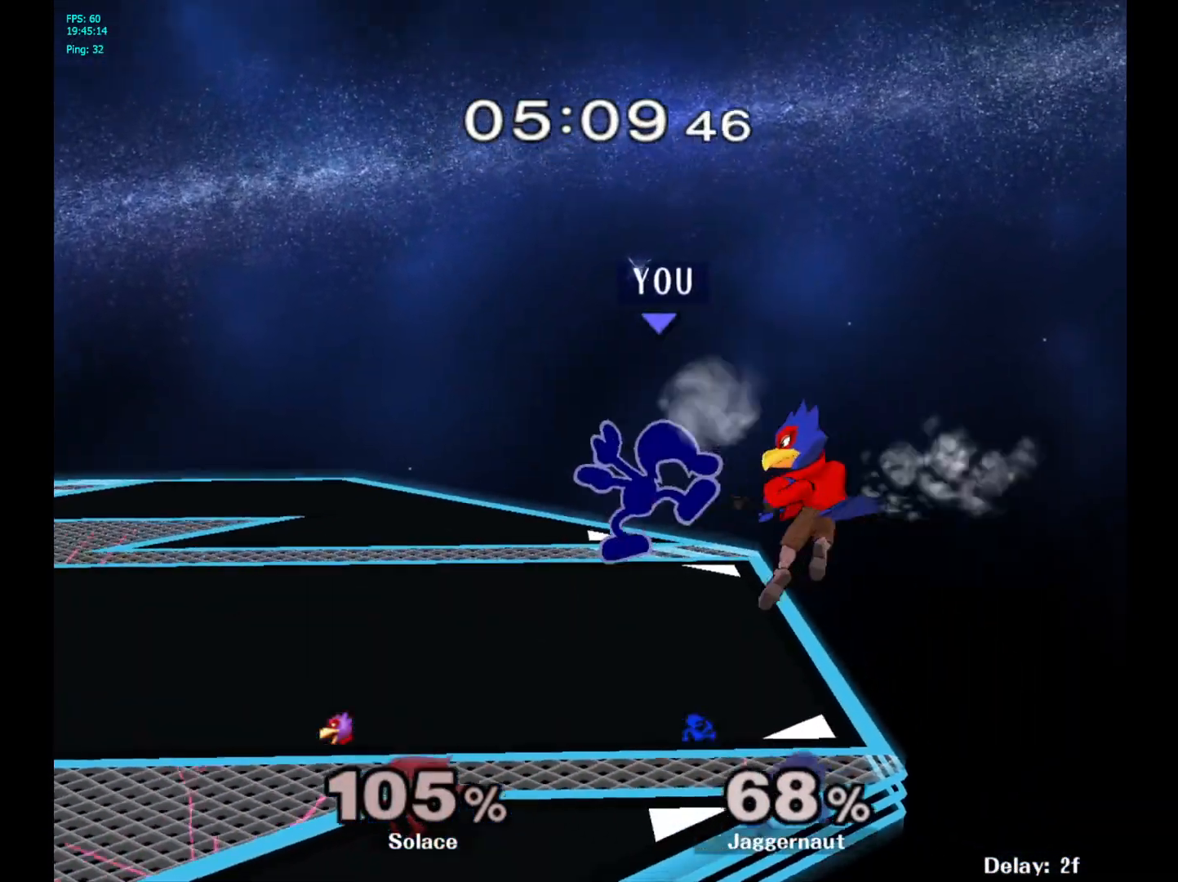
{"buttons": ["R1"], "left_stick": "center", "right_stick": "center", "events": [[167, "R1", "up"], [167, "left_stick", "center"], [317, "R1", "down"]]}
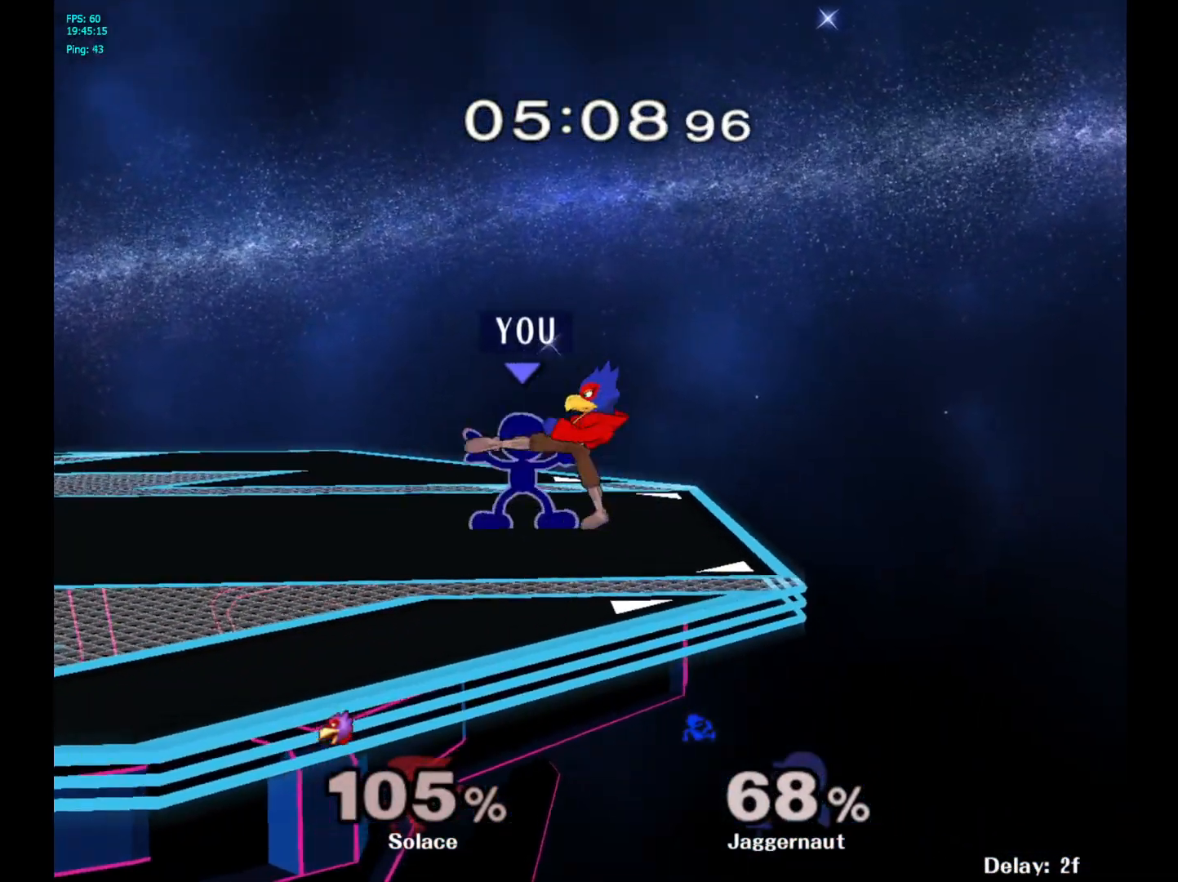
{"buttons": [], "left_stick": "center", "right_stick": "center", "events": [[250, "A", "down"], [350, "A", "up"], [483, "R1", "up"]]}
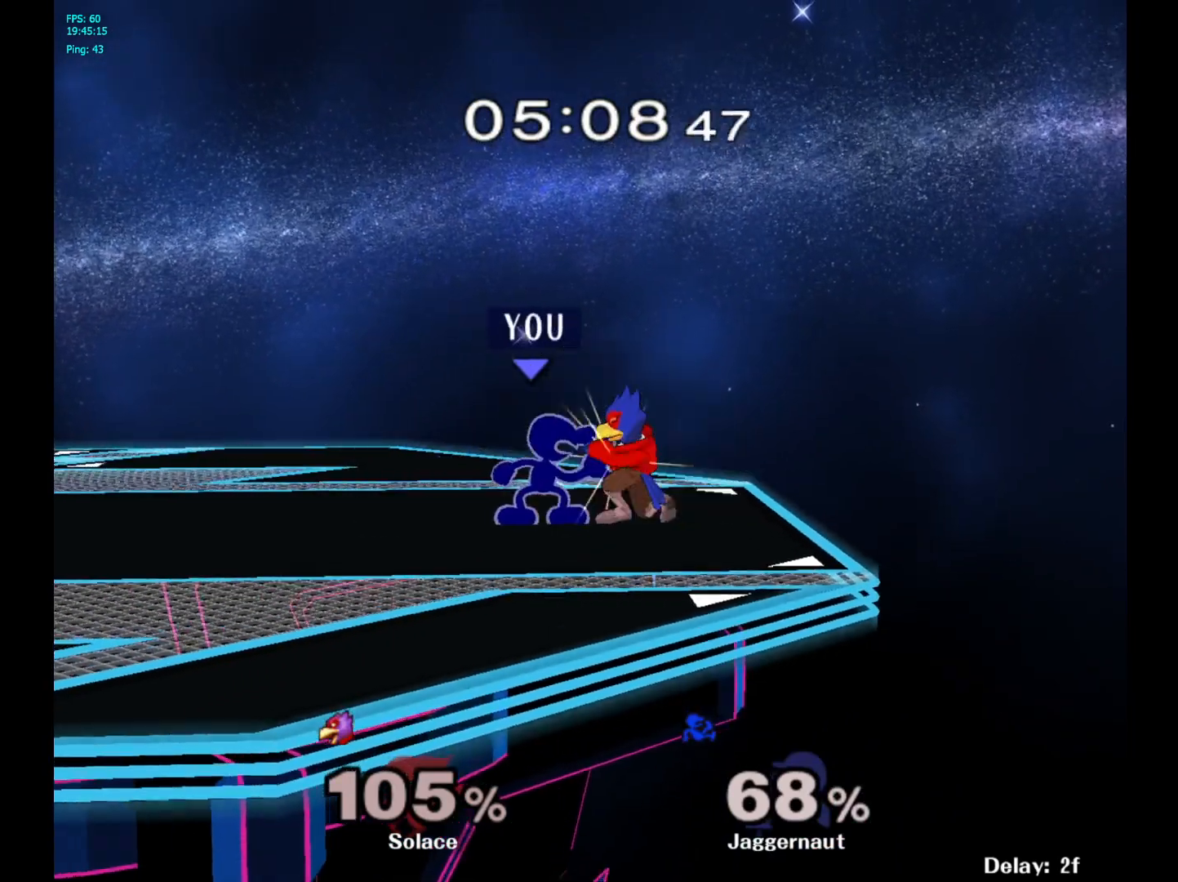
{"buttons": [], "left_stick": "center", "right_stick": "center", "events": [[283, "left_stick", "right"], [333, "left_stick", "center"]]}
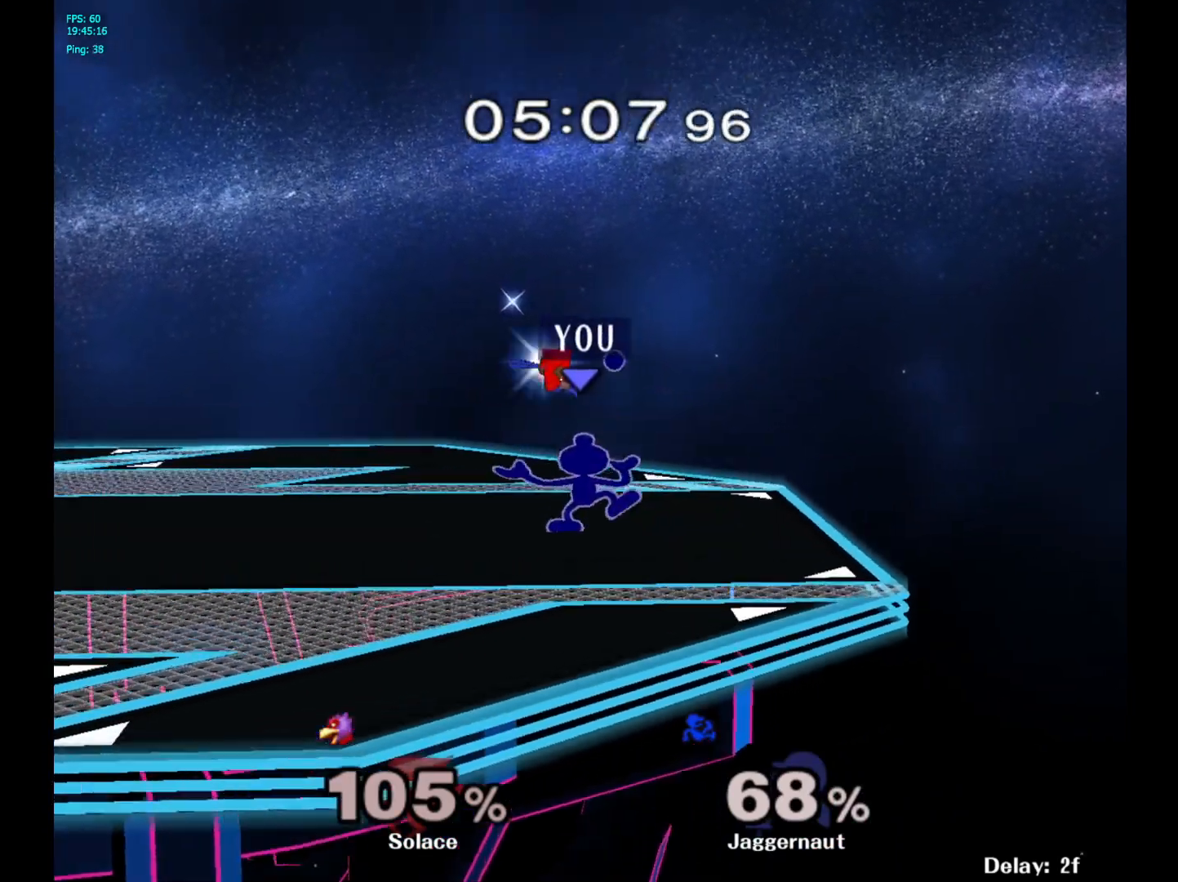
{"buttons": [], "left_stick": "center", "right_stick": "center", "events": []}
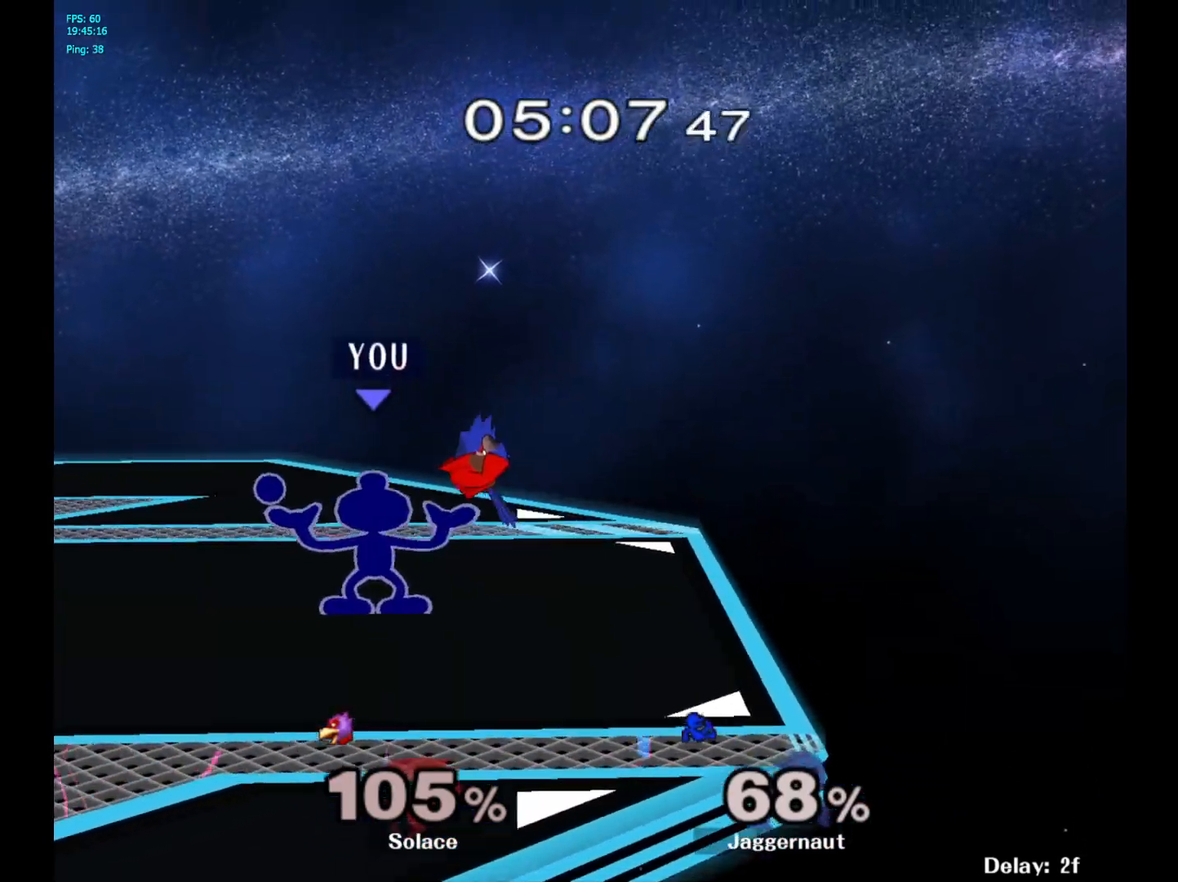
{"buttons": [], "left_stick": "center", "right_stick": "center", "events": []}
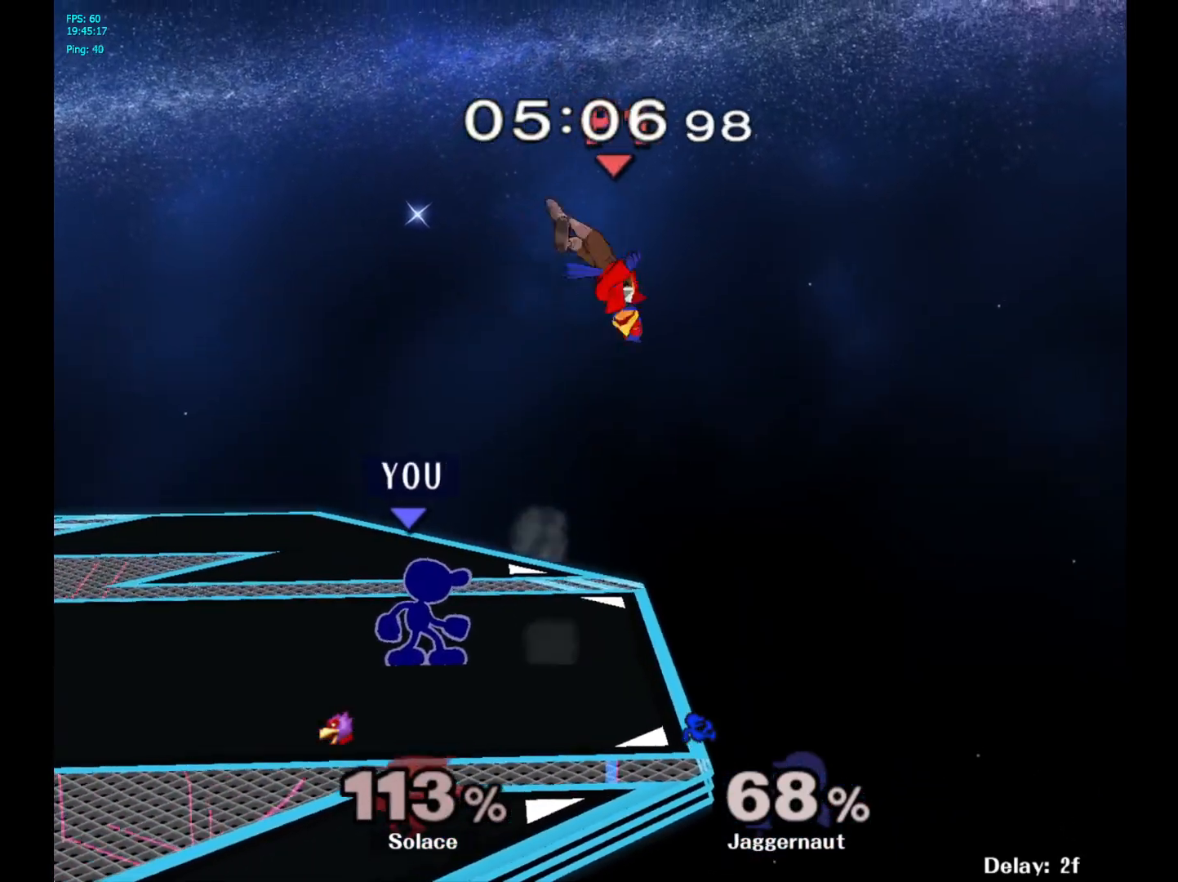
{"buttons": [], "left_stick": "left", "right_stick": "center", "events": [[33, "Y", "down"], [83, "left_stick", "right"], [150, "A", "down"], [350, "left_stick", "left"], [367, "Y", "up"], [383, "A", "up"]]}
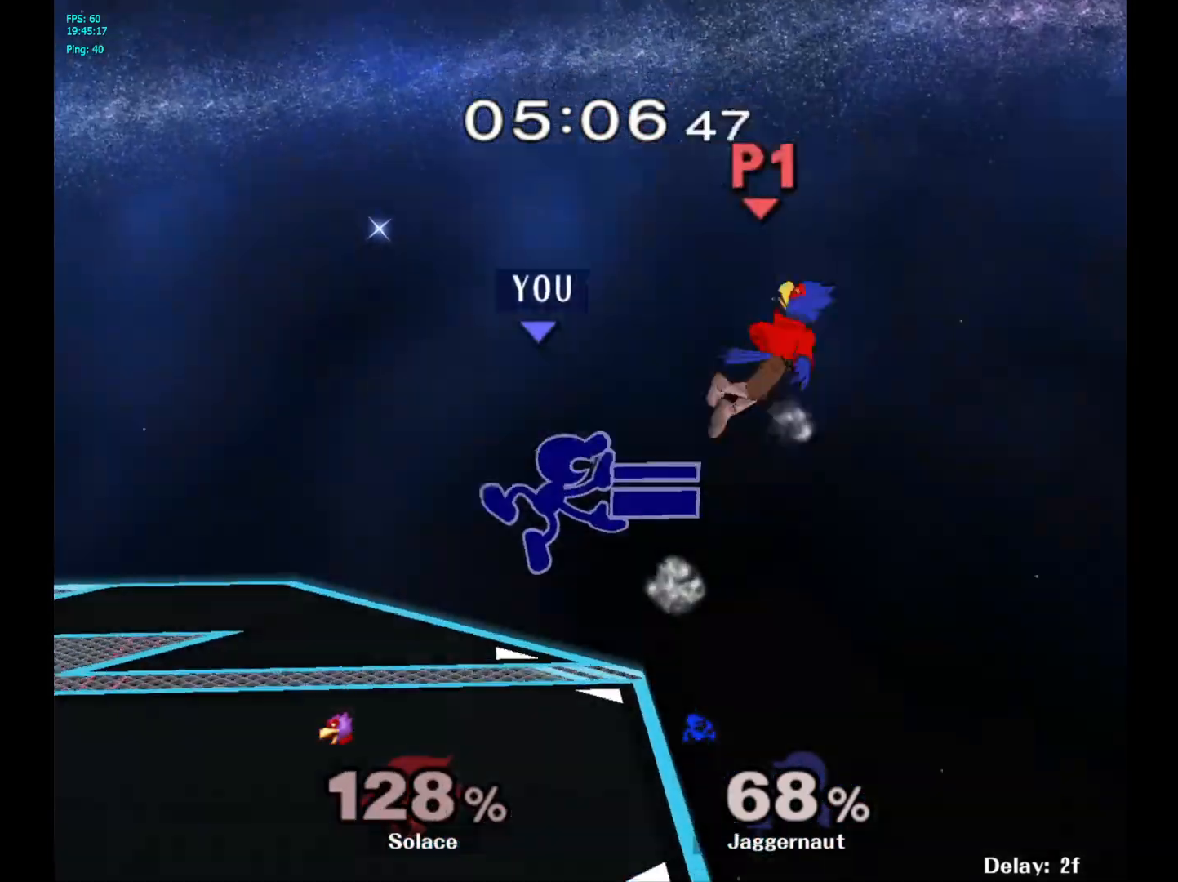
{"buttons": [], "left_stick": "left", "right_stick": "center", "events": []}
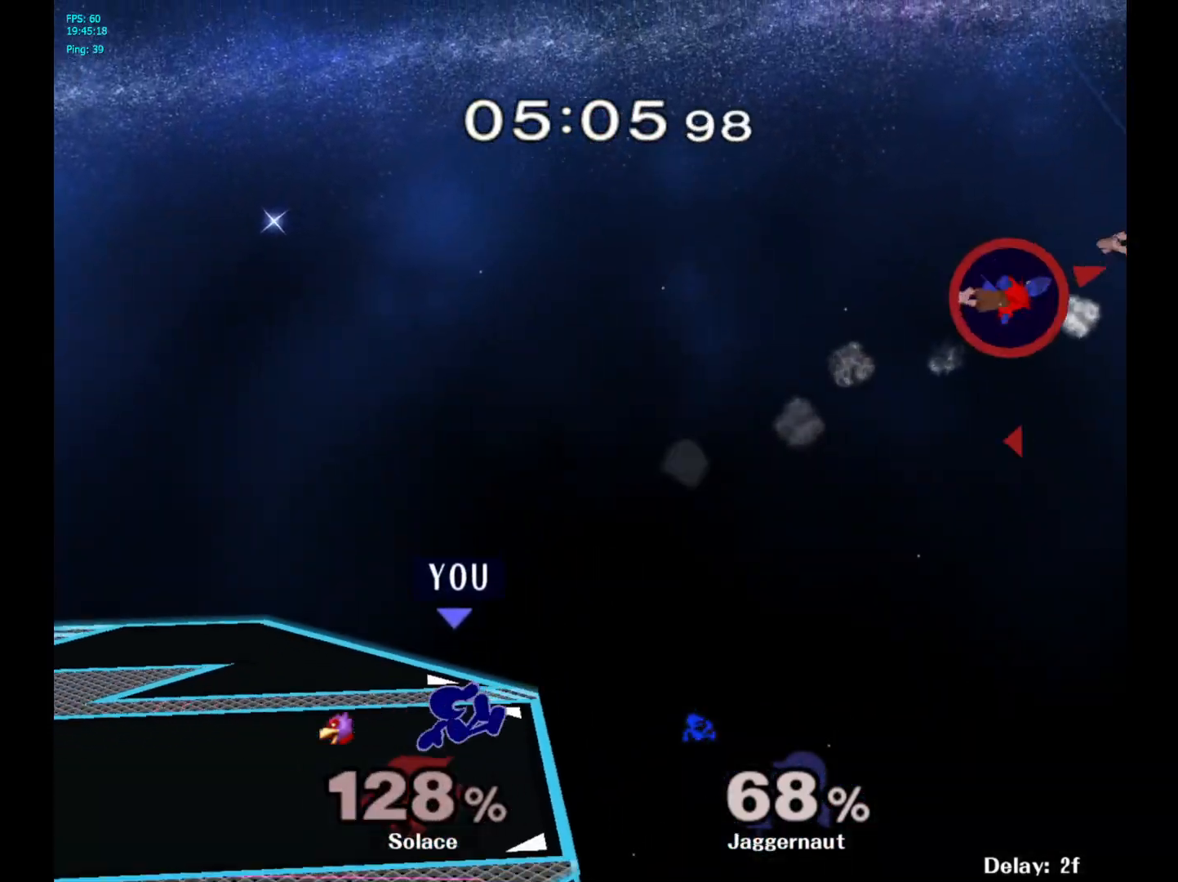
{"buttons": ["Y", "R1"], "left_stick": "down-right", "right_stick": "center", "events": [[50, "left_stick", "center"], [250, "left_stick", "left"], [400, "Y", "down"], [417, "left_stick", "down-right"], [483, "R1", "down"]]}
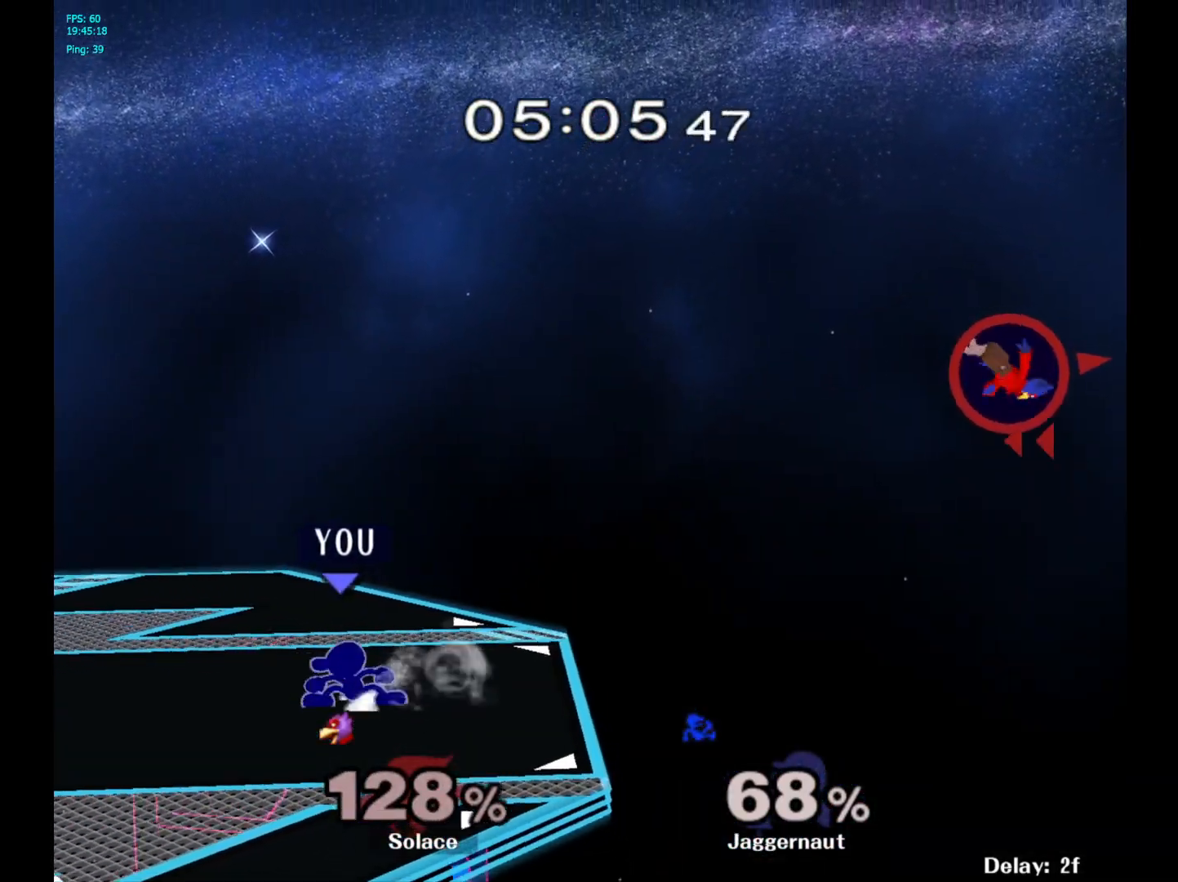
{"buttons": [], "left_stick": "center", "right_stick": "center", "events": [[83, "Y", "up"], [83, "left_stick", "center"], [117, "R1", "up"]]}
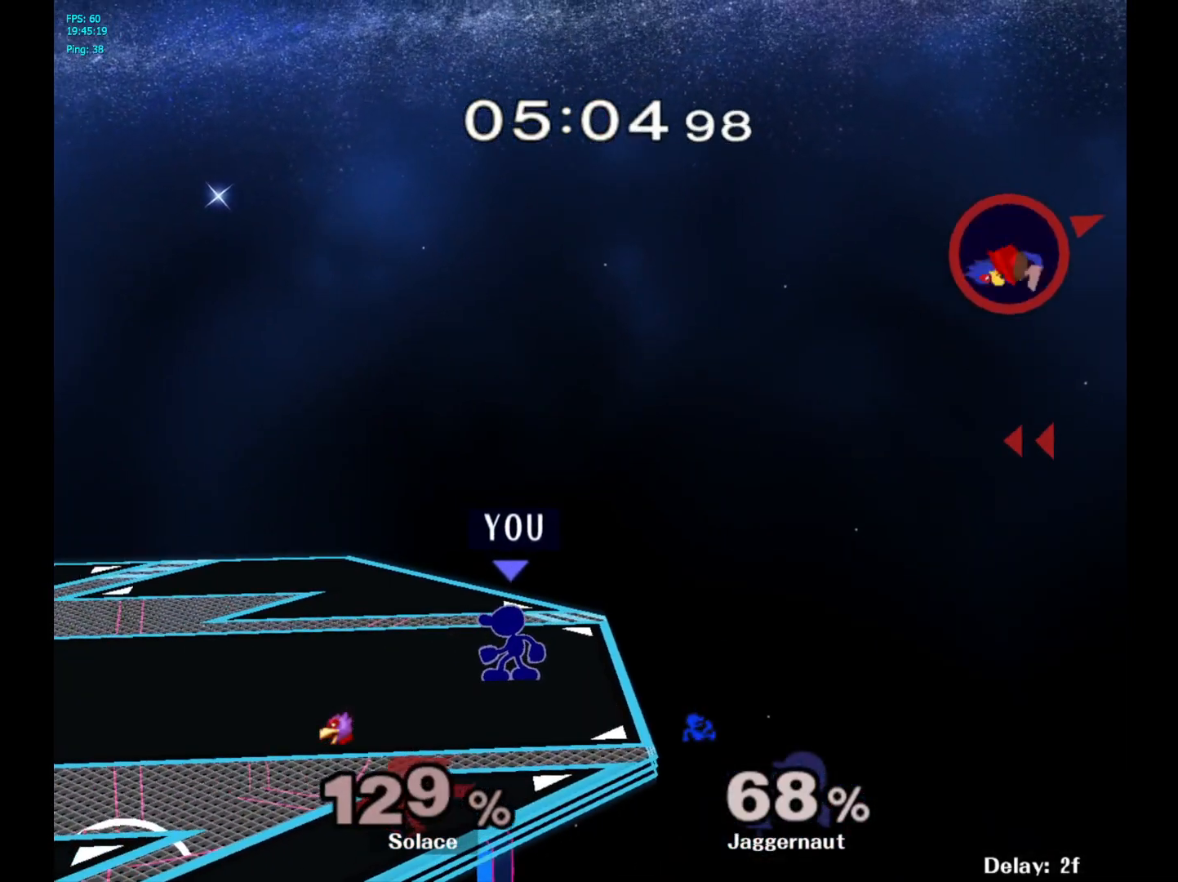
{"buttons": [], "left_stick": "right", "right_stick": "center", "events": [[100, "Y", "down"], [183, "left_stick", "right"], [200, "Y", "up"]]}
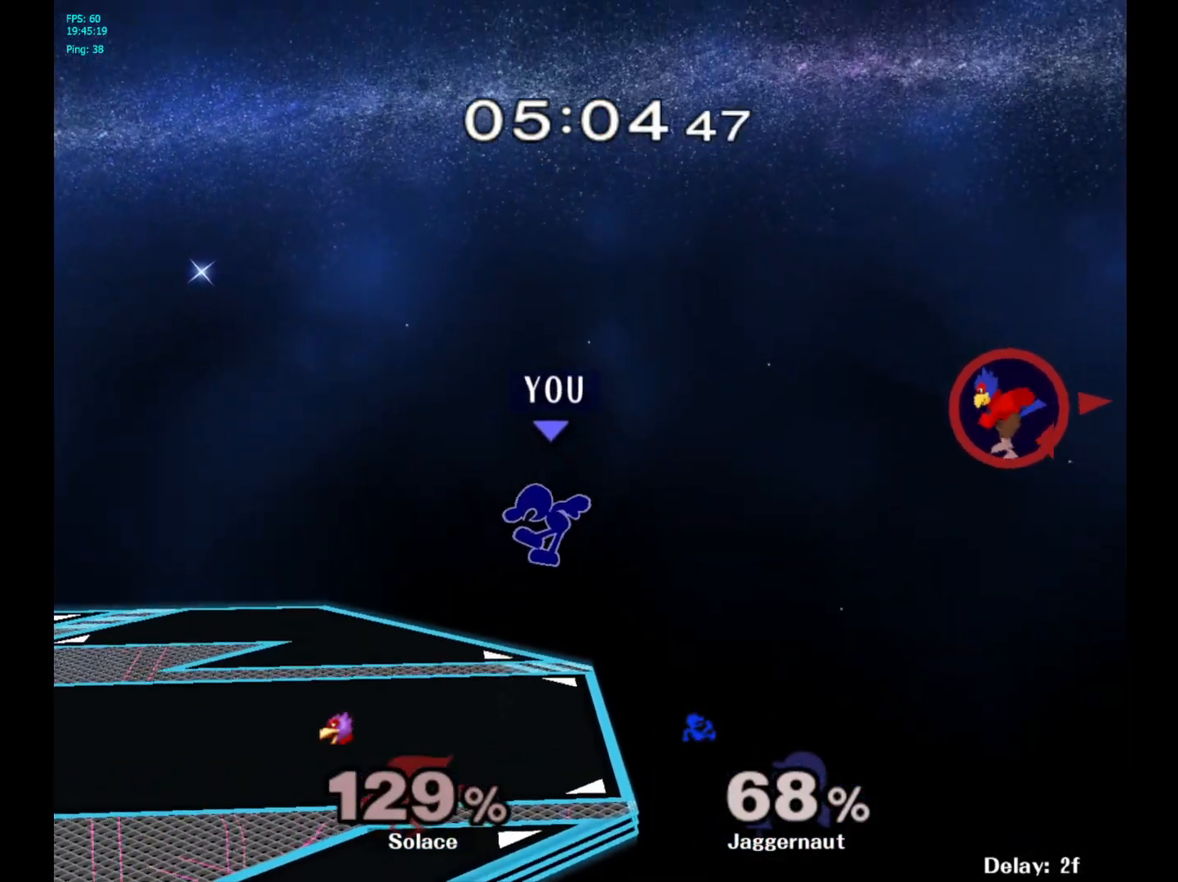
{"buttons": [], "left_stick": "center", "right_stick": "center", "events": [[83, "left_stick", "center"]]}
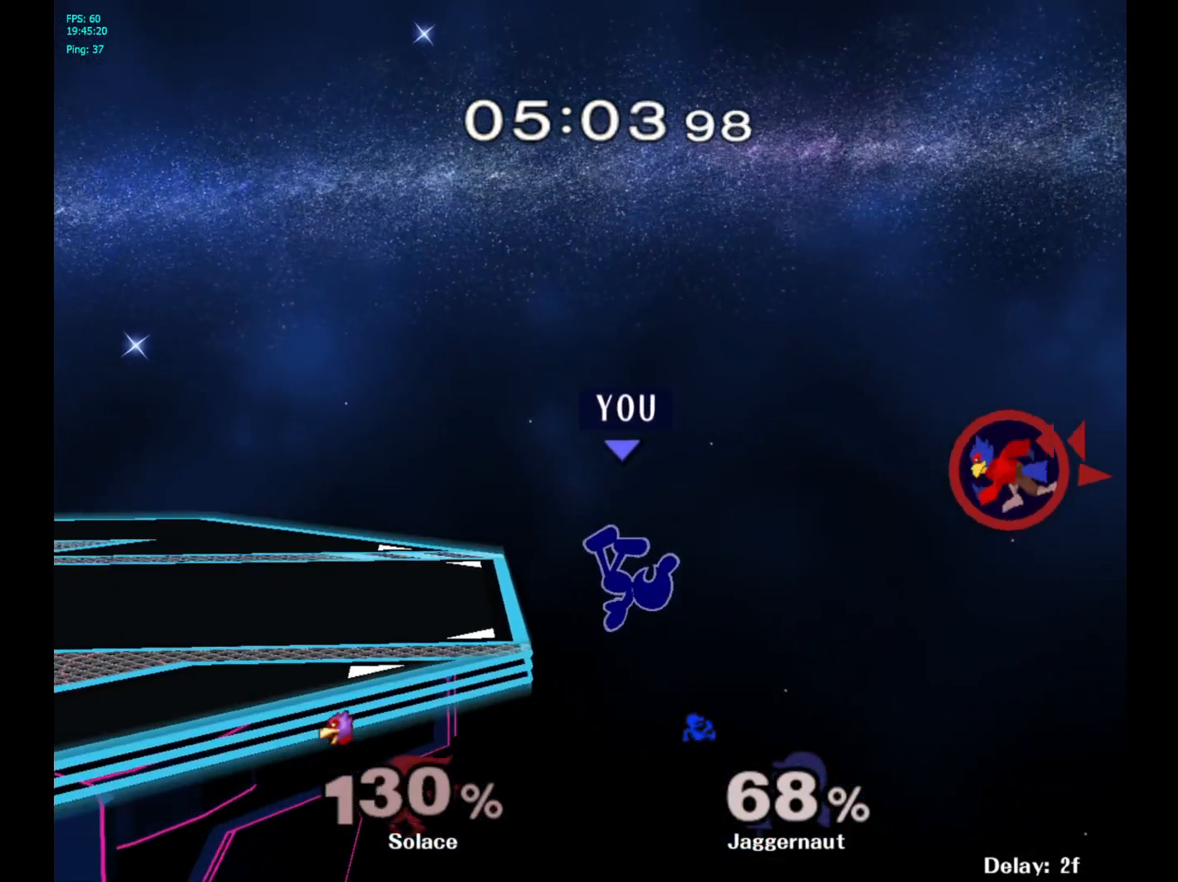
{"buttons": ["Y"], "left_stick": "center", "right_stick": "center", "events": [[450, "Y", "down"]]}
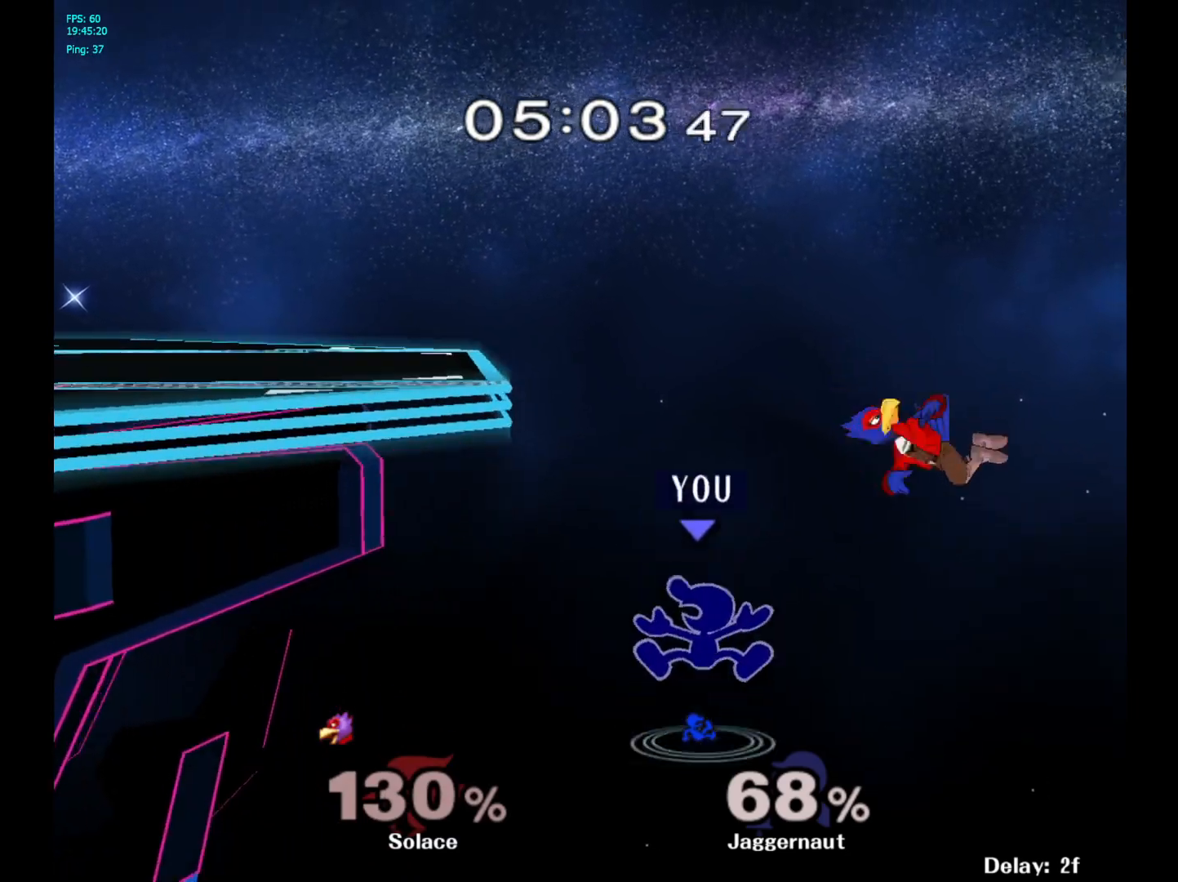
{"buttons": [], "left_stick": "center", "right_stick": "center", "events": [[33, "left_stick", "up-left"], [117, "Y", "up"], [433, "left_stick", "center"]]}
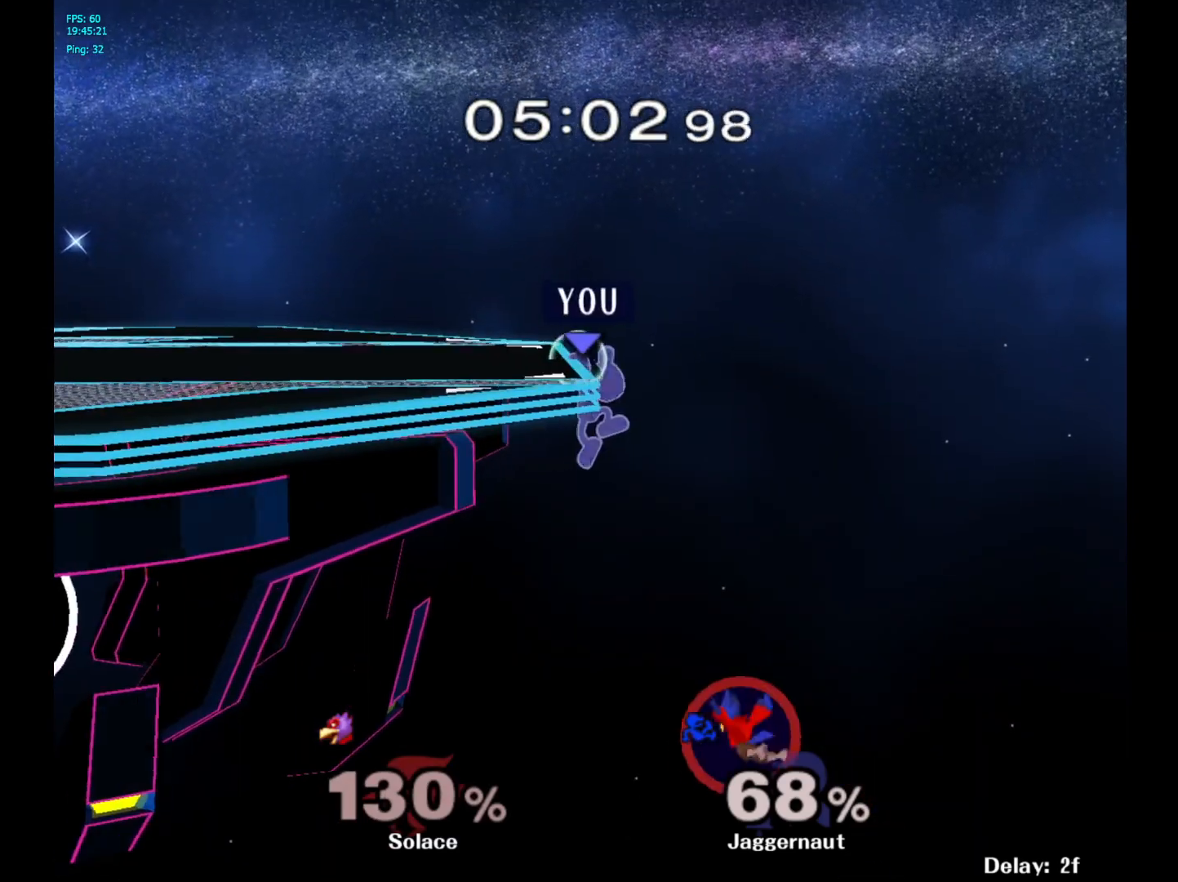
{"buttons": [], "left_stick": "center", "right_stick": "center", "events": []}
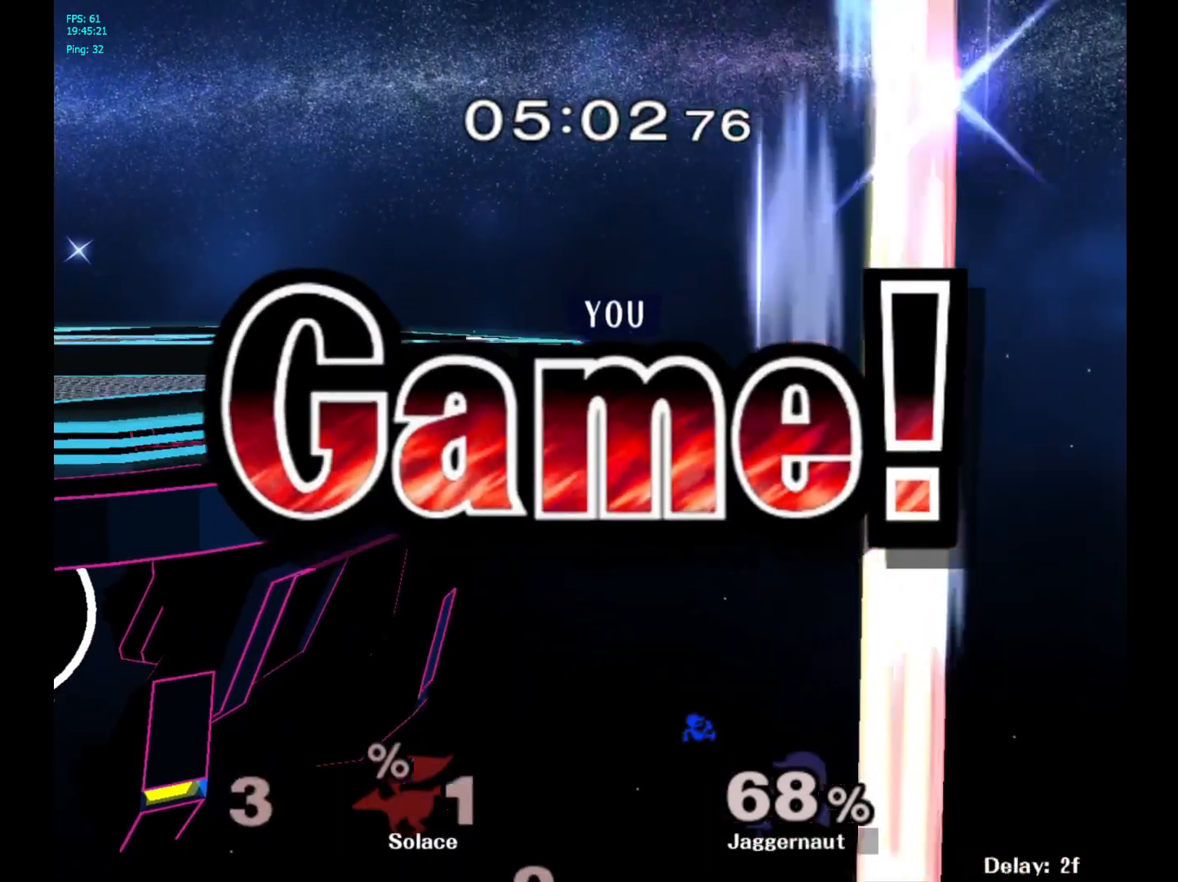
{"buttons": [], "left_stick": "center", "right_stick": "center", "events": []}
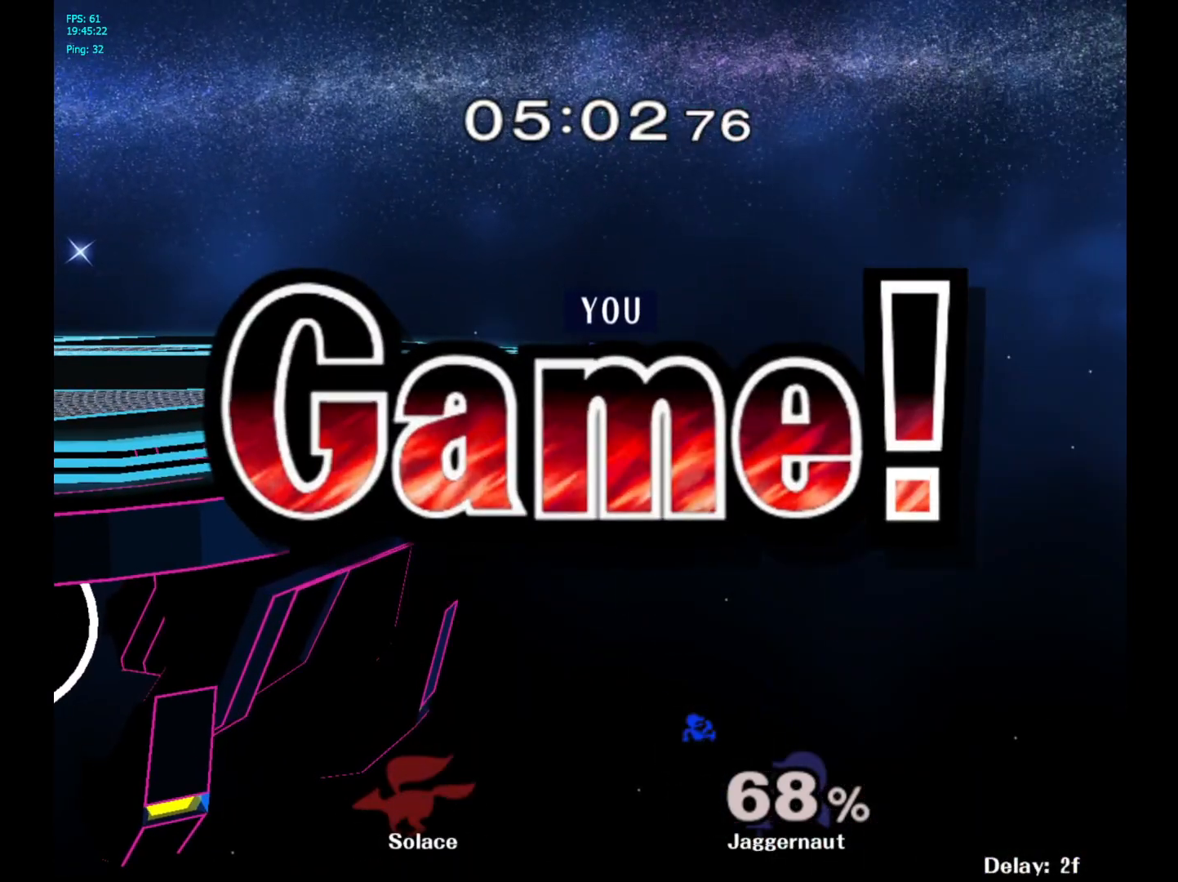
{"buttons": [], "left_stick": "center", "right_stick": "center", "events": []}
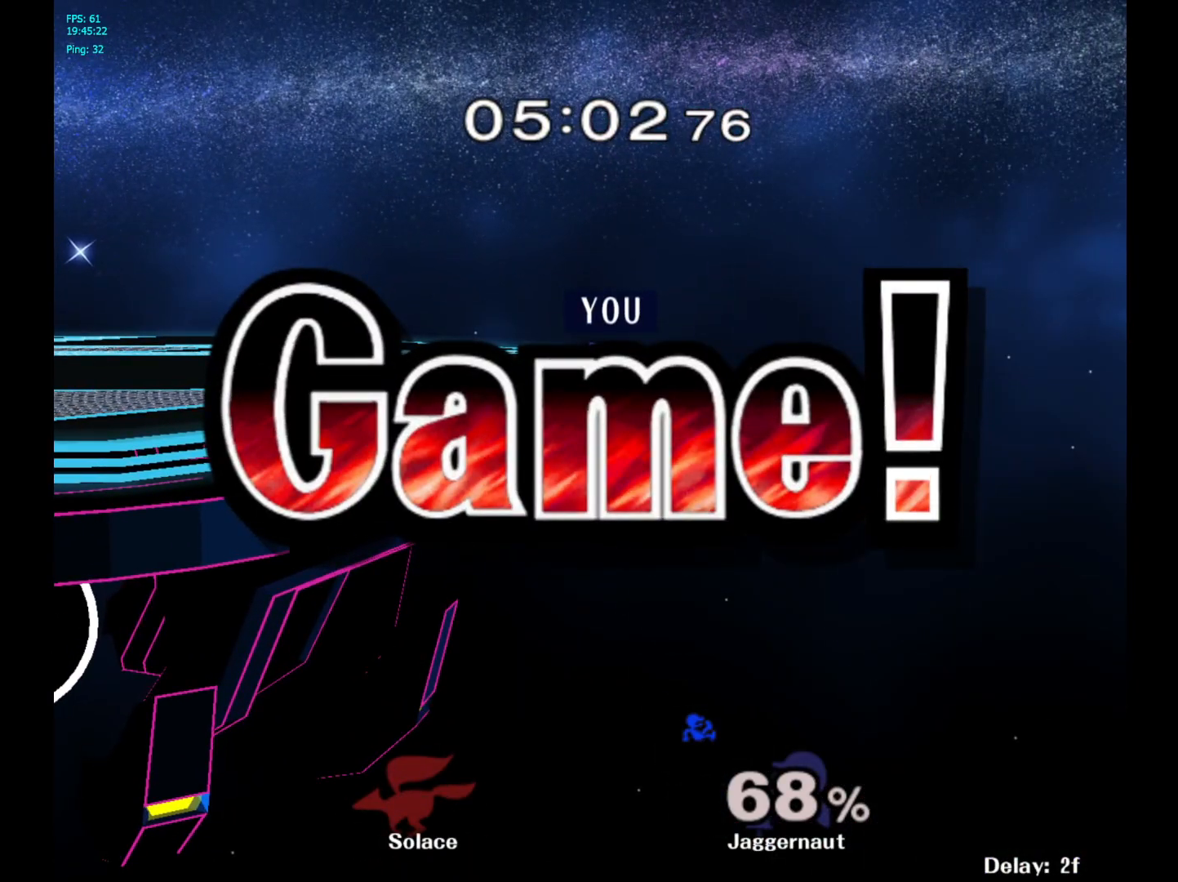
{"buttons": [], "left_stick": "center", "right_stick": "center", "events": []}
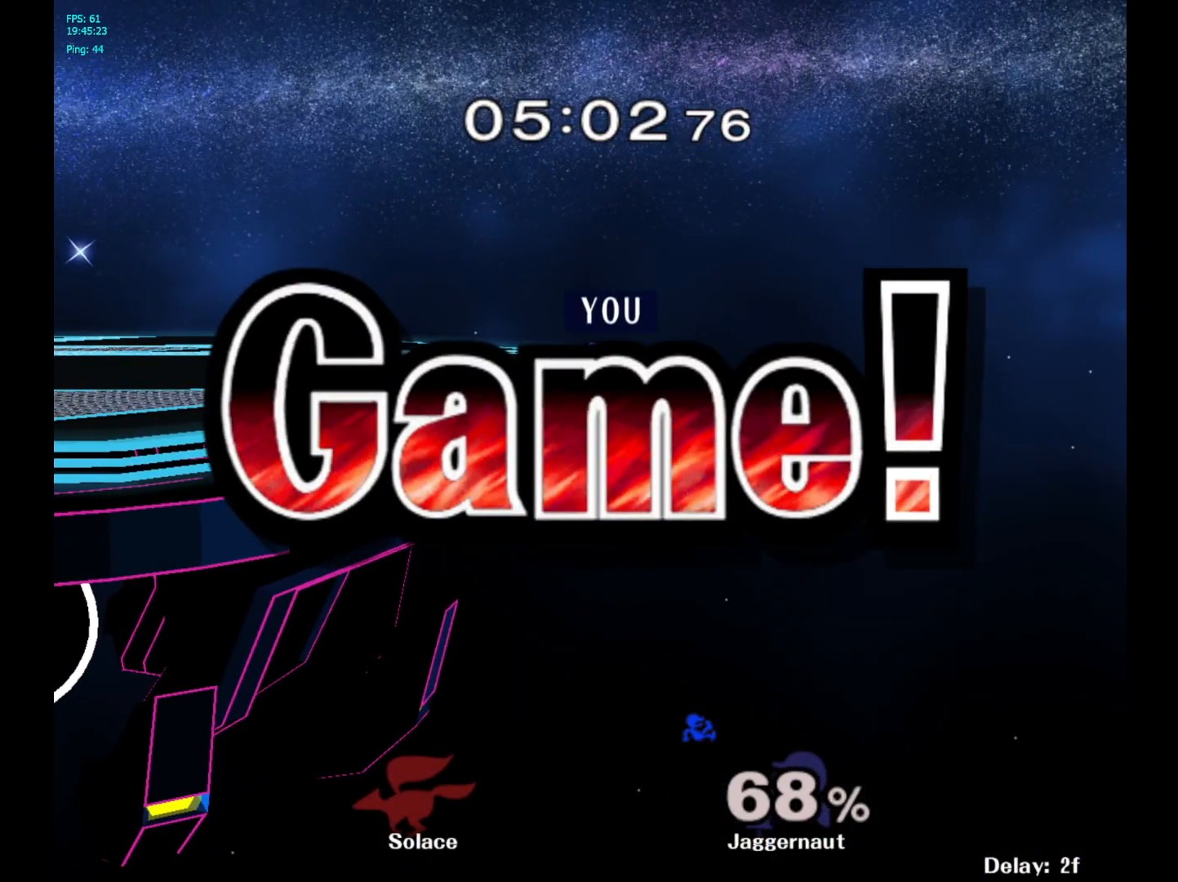
{"buttons": ["START"], "left_stick": "center", "right_stick": "center", "events": [[117, "START", "down"], [367, "START", "up"], [467, "START", "down"]]}
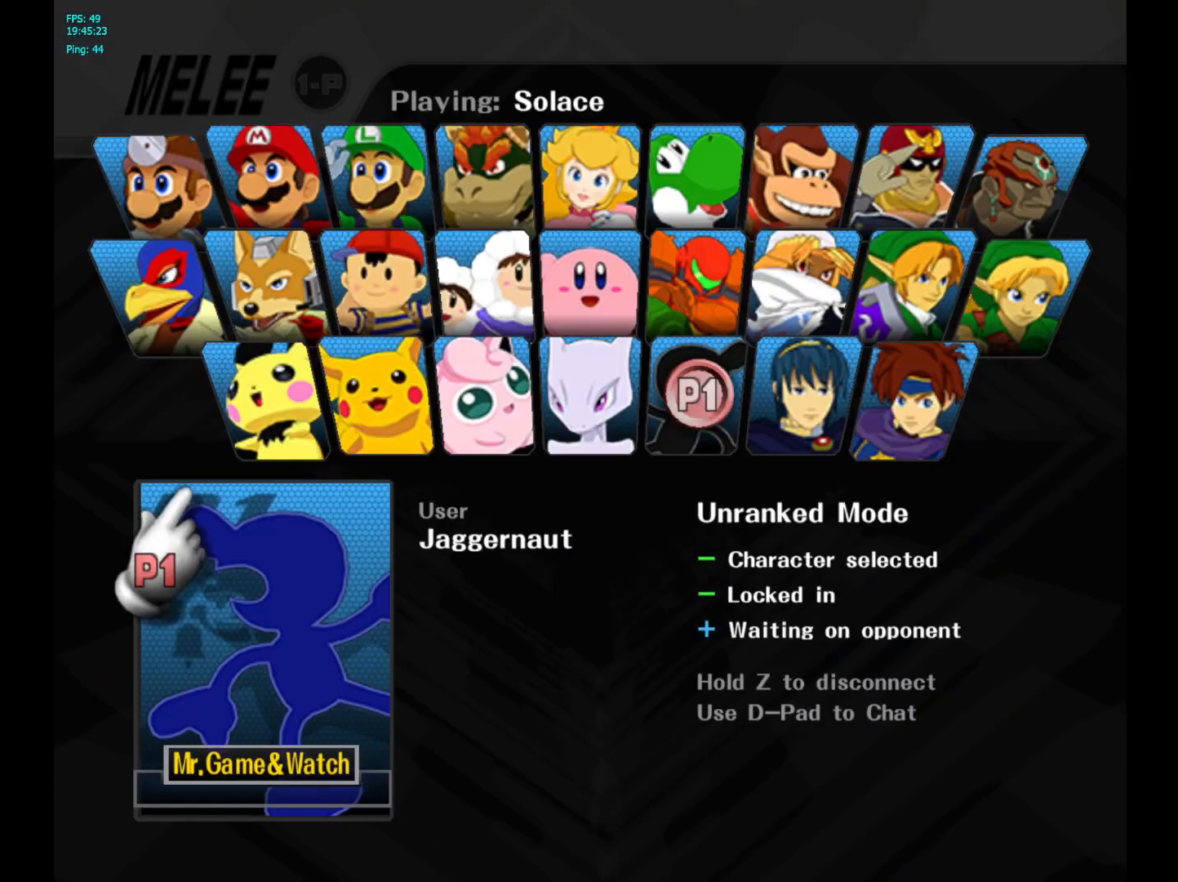
{"buttons": [], "left_stick": "center", "right_stick": "center", "events": [[183, "START", "up"]]}